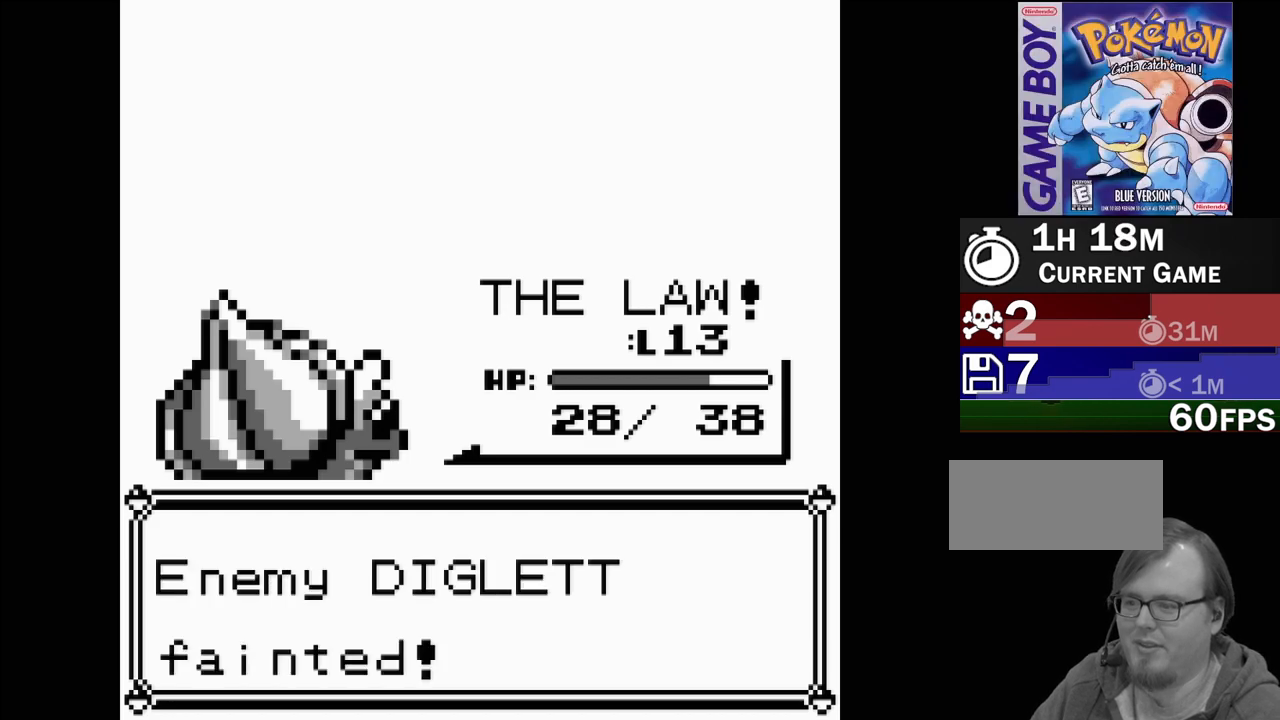
Gameplay with a controller (Nintendo layout); each line is a JSON object with the inputs held at the frame after it. "events" lists button and stick changes between this image and that frame as [ms after this image, input, new state], when the widget could be followed in between. Not read: L3 R3.
{"buttons": ["A"], "events": [[433, "A", "down"]]}
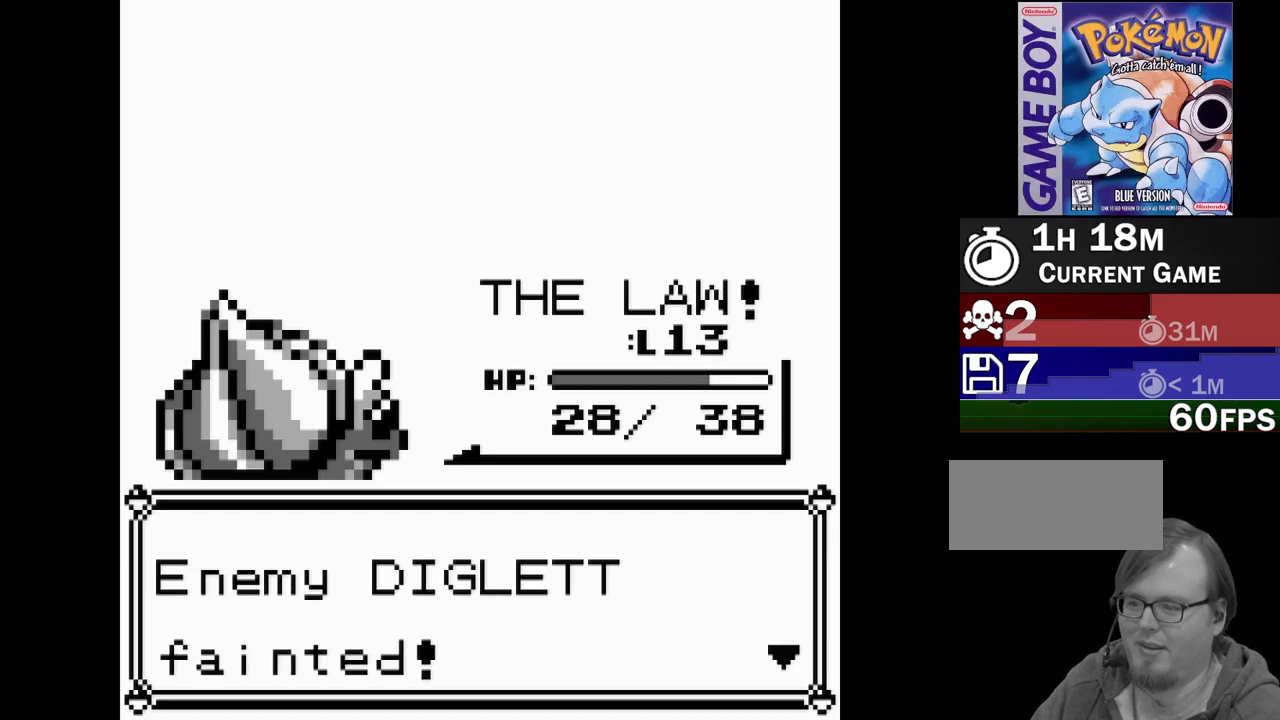
{"buttons": [], "events": [[17, "A", "up"]]}
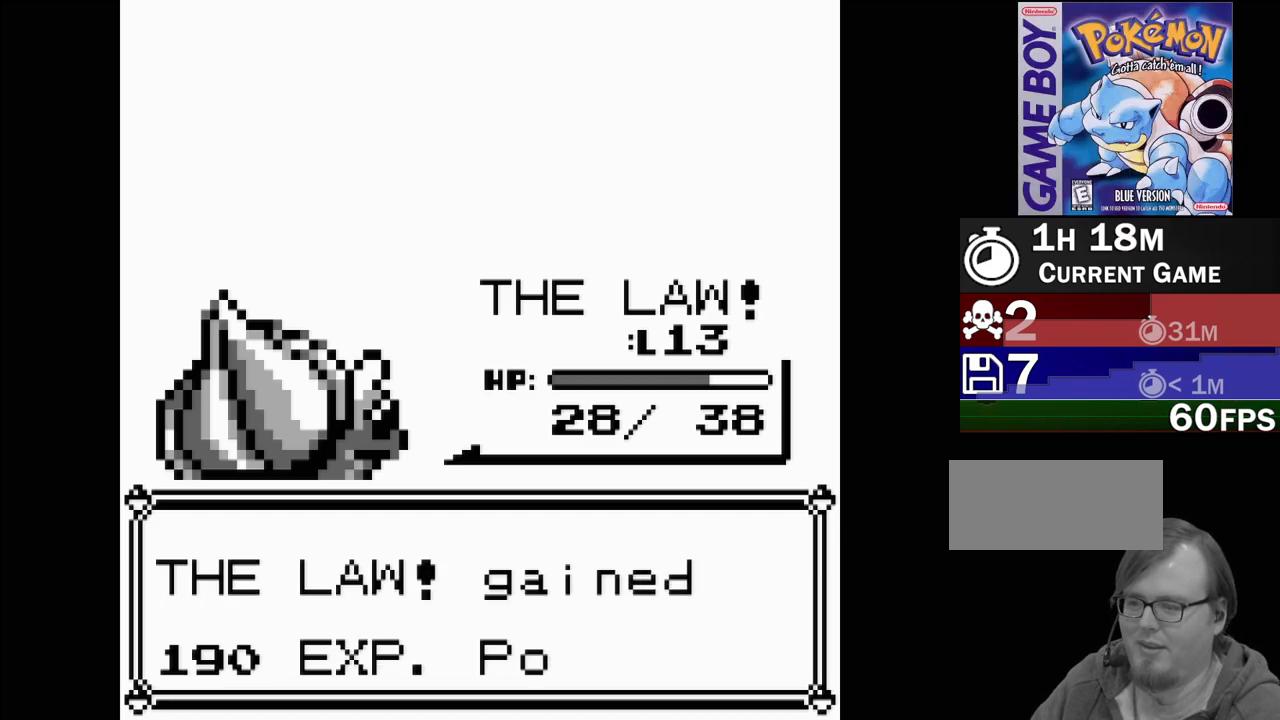
{"buttons": ["A"], "events": [[500, "A", "down"]]}
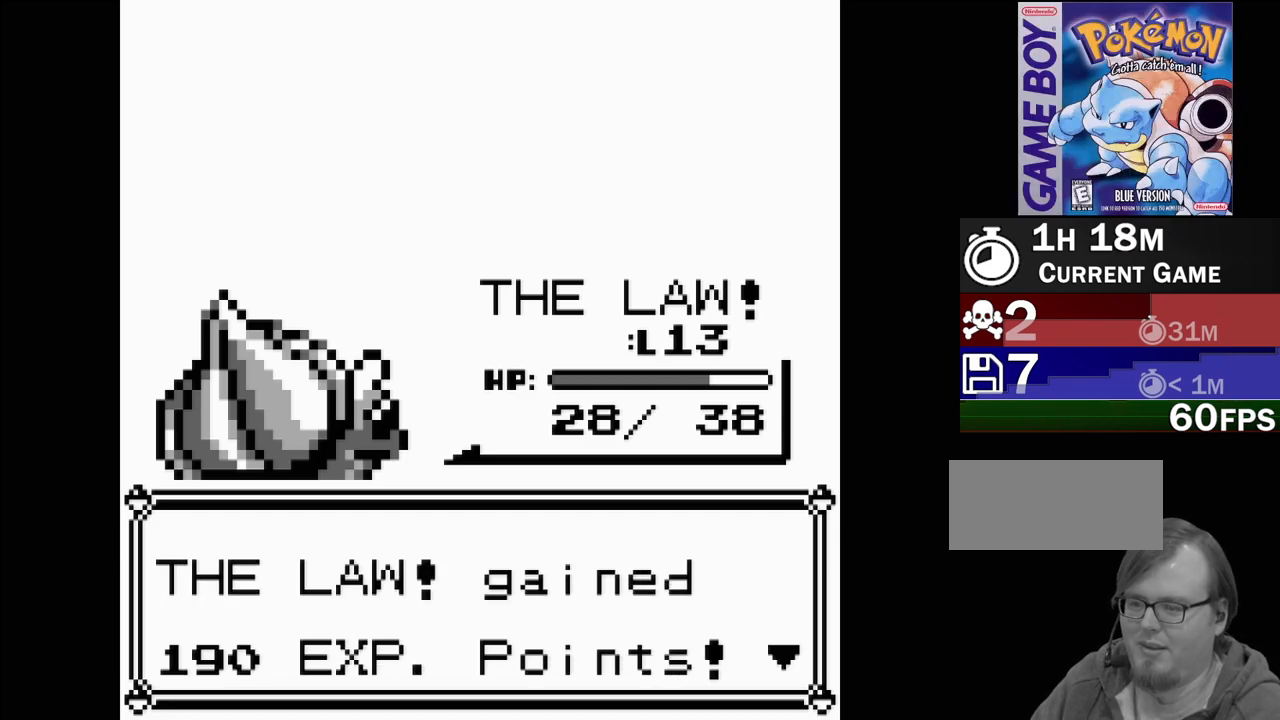
{"buttons": [], "events": [[117, "A", "up"]]}
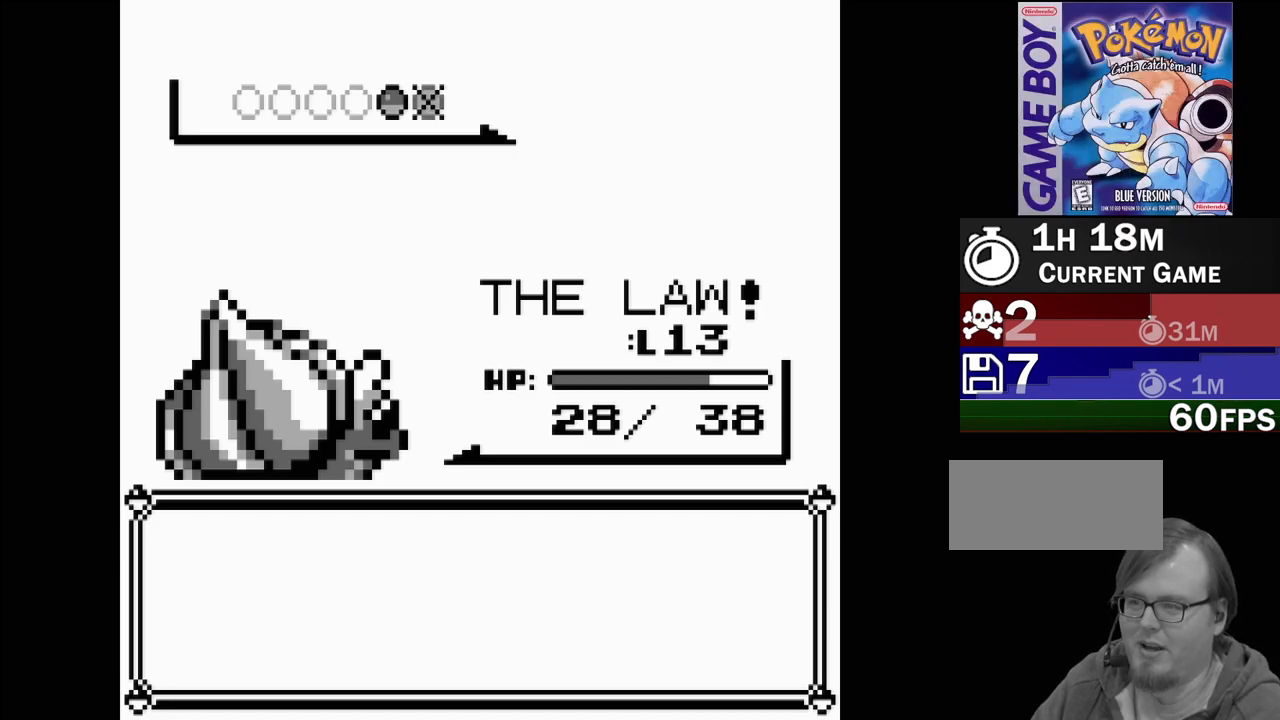
{"buttons": [], "events": []}
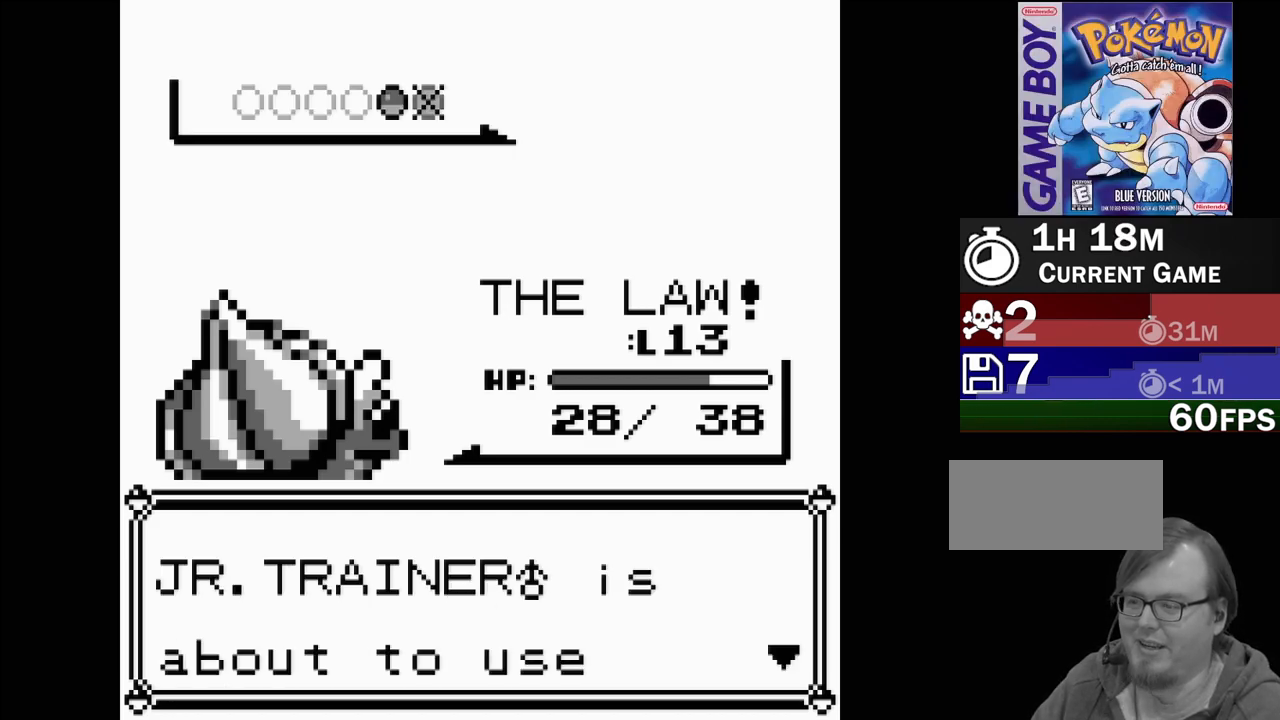
{"buttons": [], "events": []}
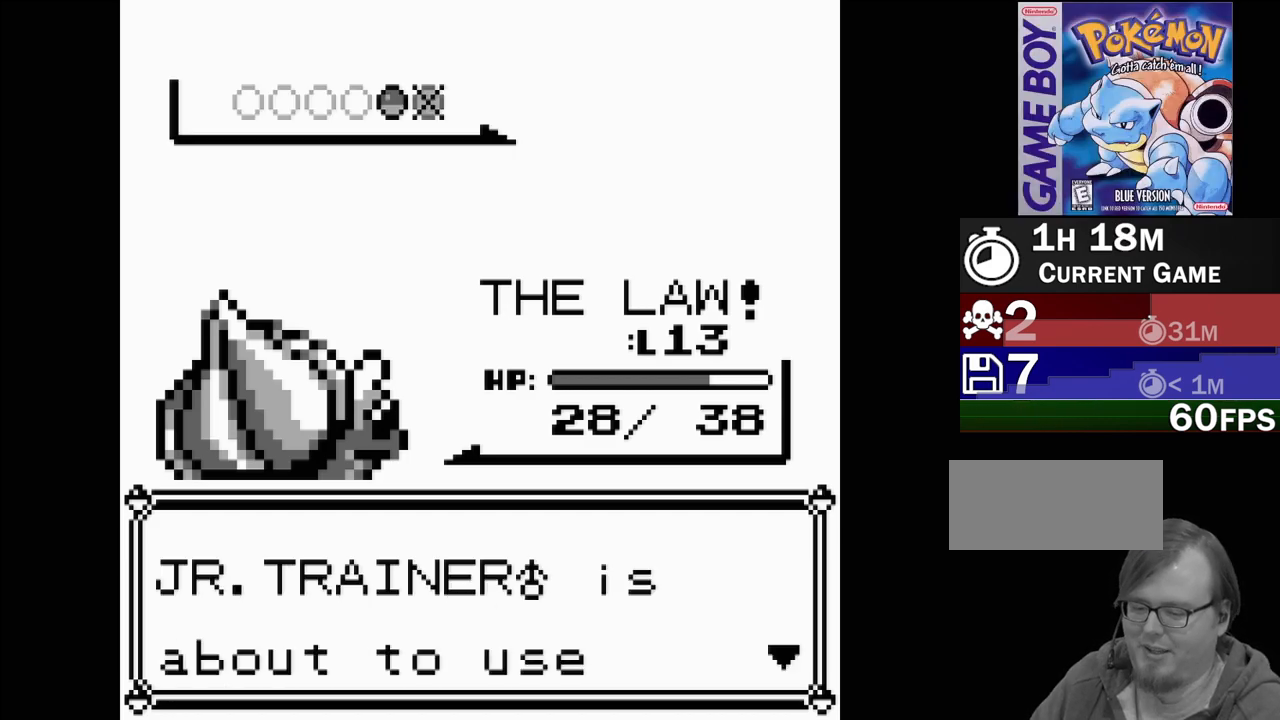
{"buttons": [], "events": []}
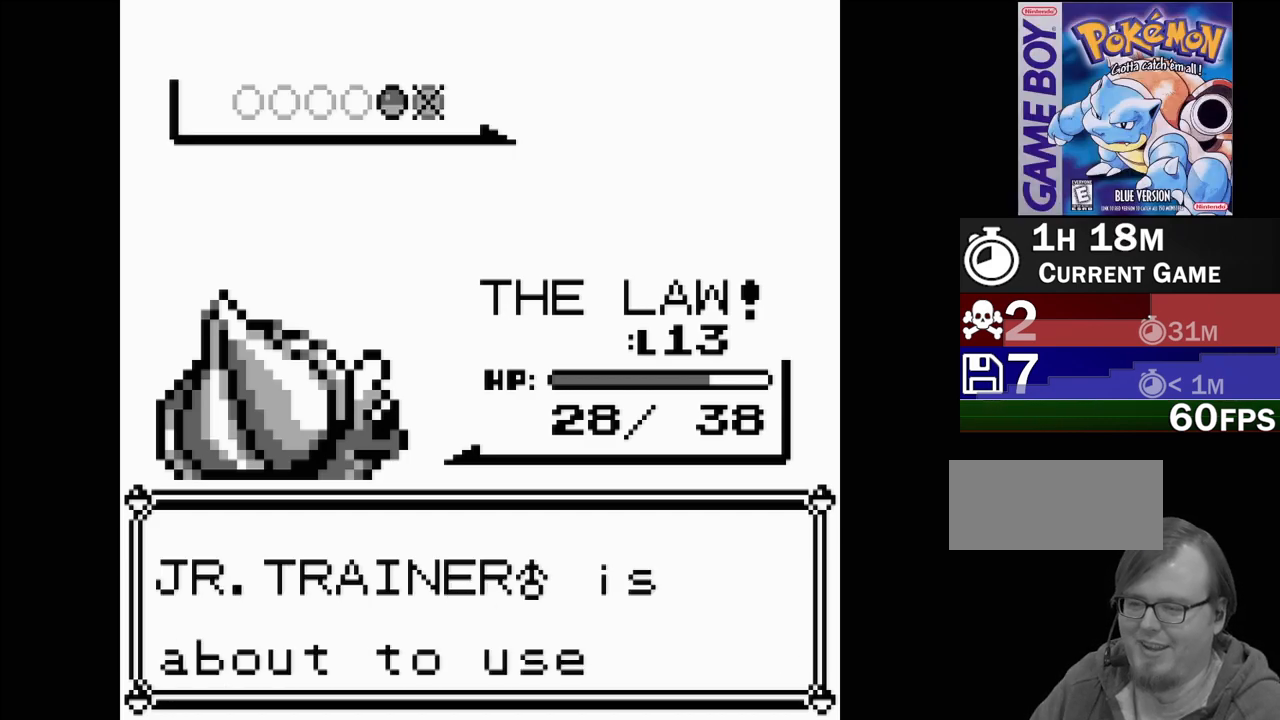
{"buttons": [], "events": [[133, "A", "down"], [250, "A", "up"]]}
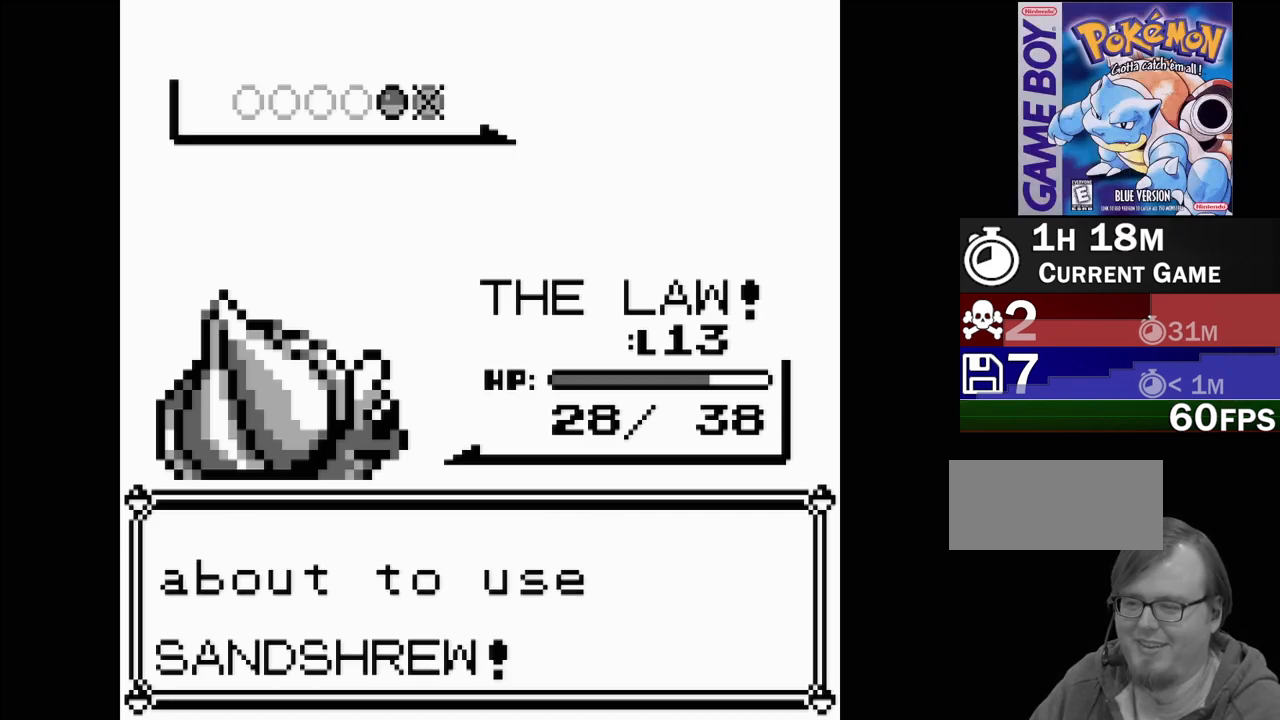
{"buttons": [], "events": []}
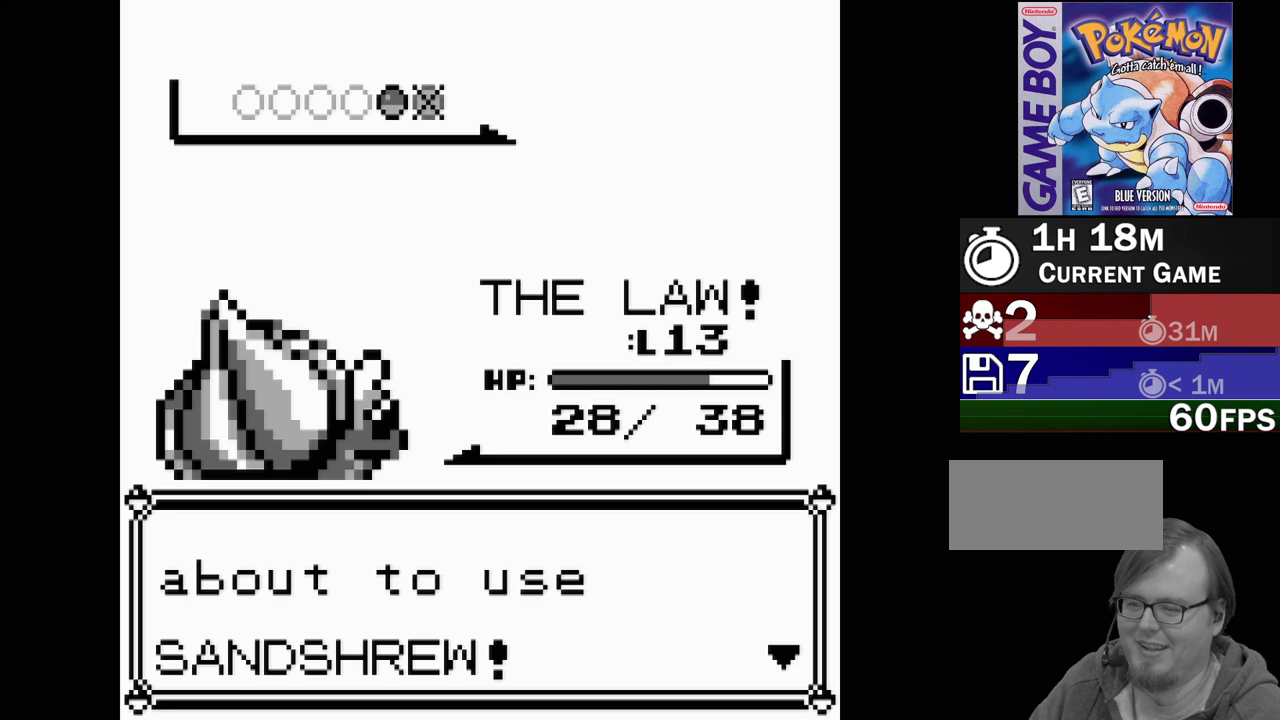
{"buttons": [], "events": [[17, "A", "down"], [183, "A", "up"]]}
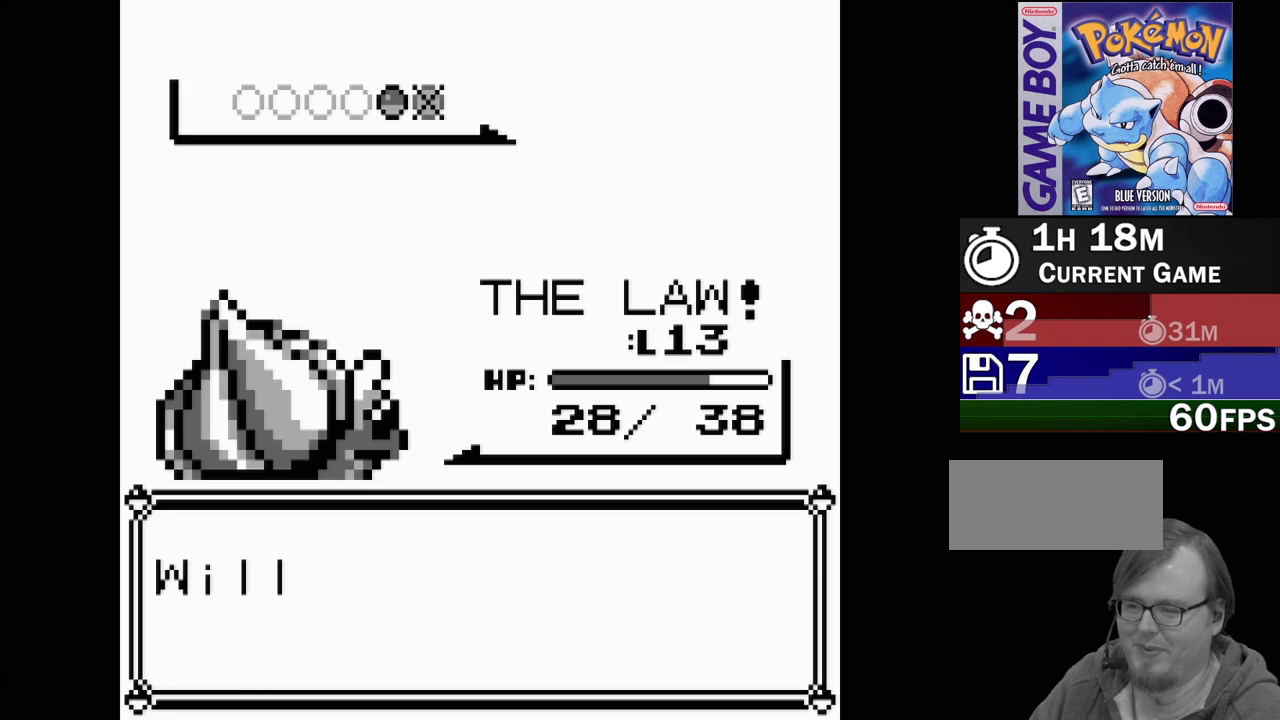
{"buttons": [], "events": []}
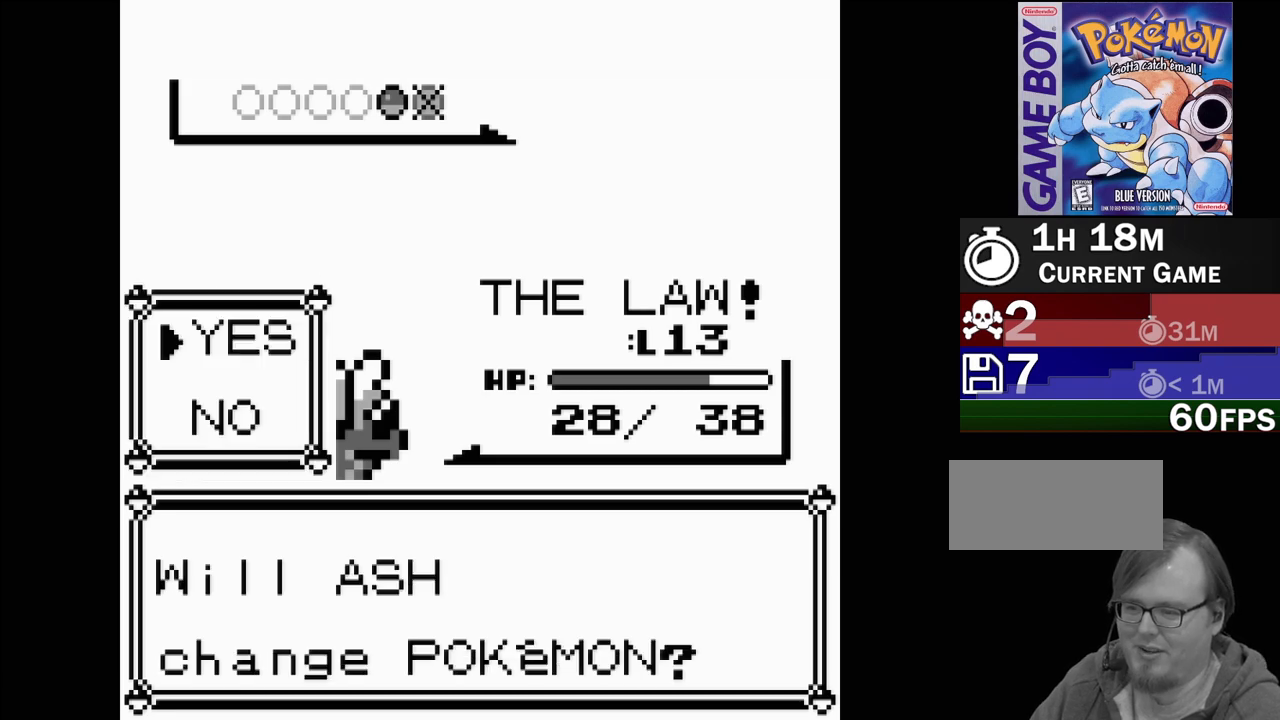
{"buttons": [], "events": [[383, "DPAD_DOWN", "down"], [483, "DPAD_DOWN", "up"]]}
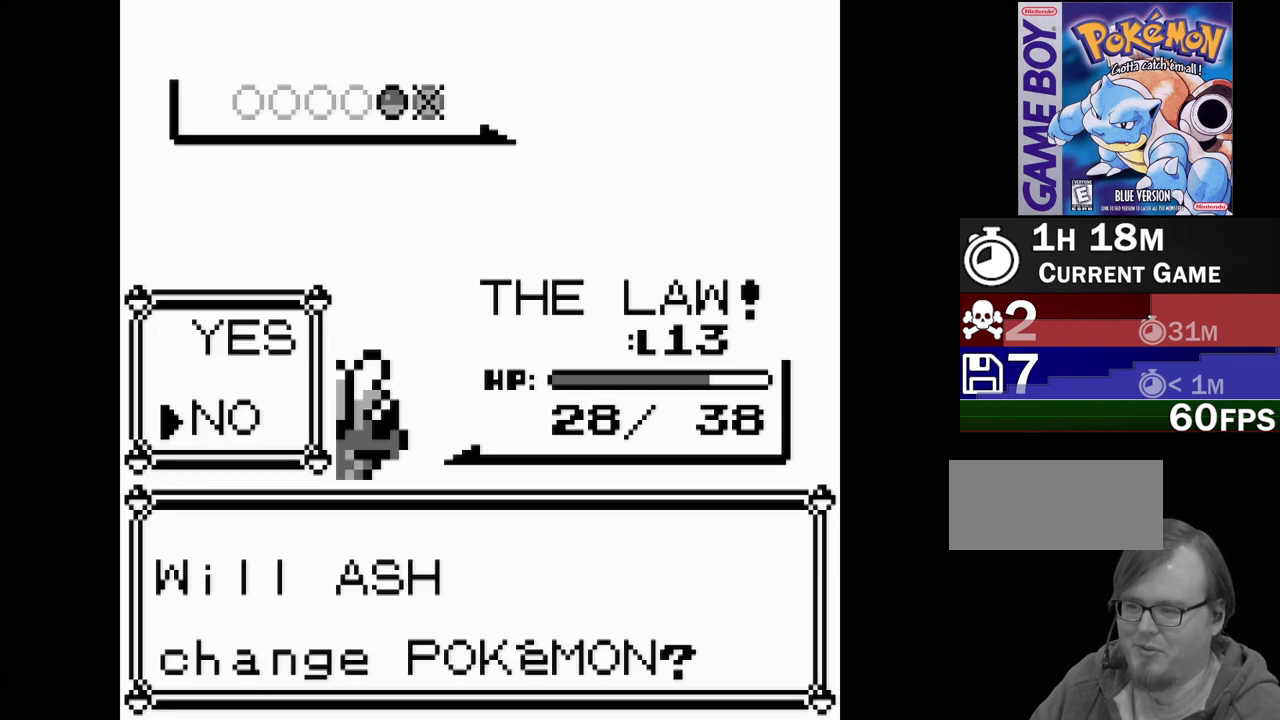
{"buttons": [], "events": [[150, "A", "down"], [250, "A", "up"]]}
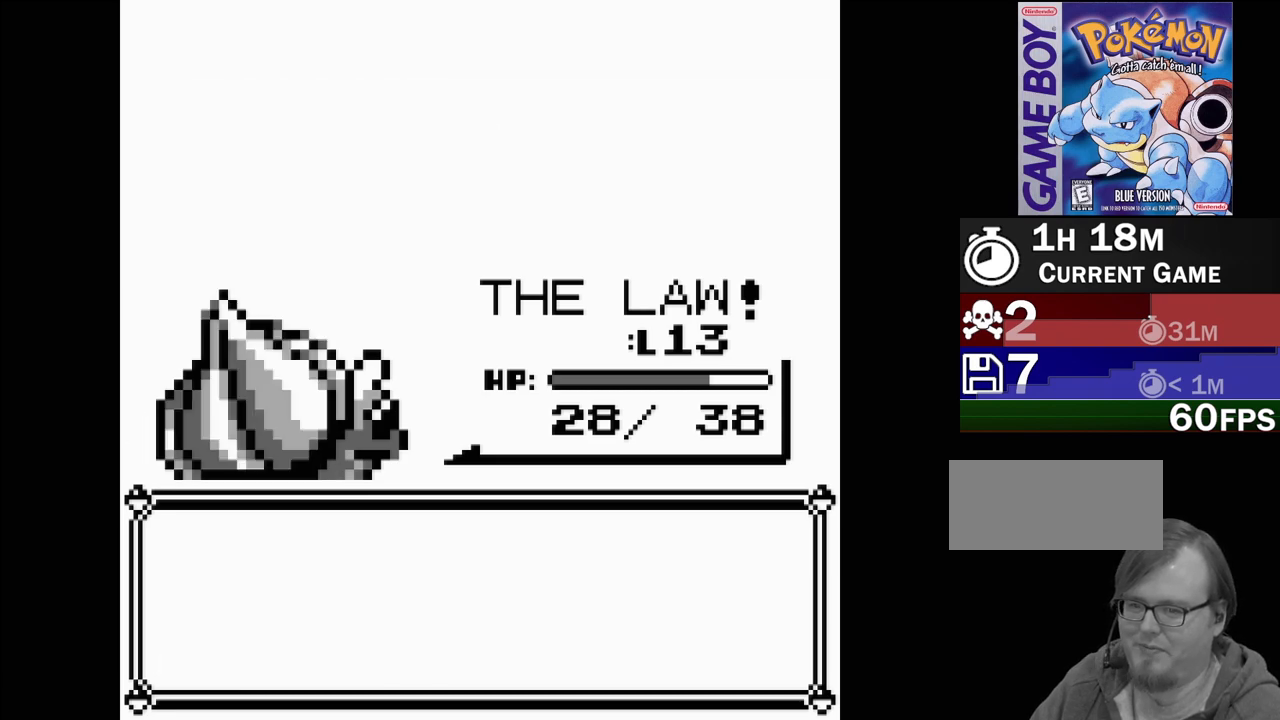
{"buttons": [], "events": []}
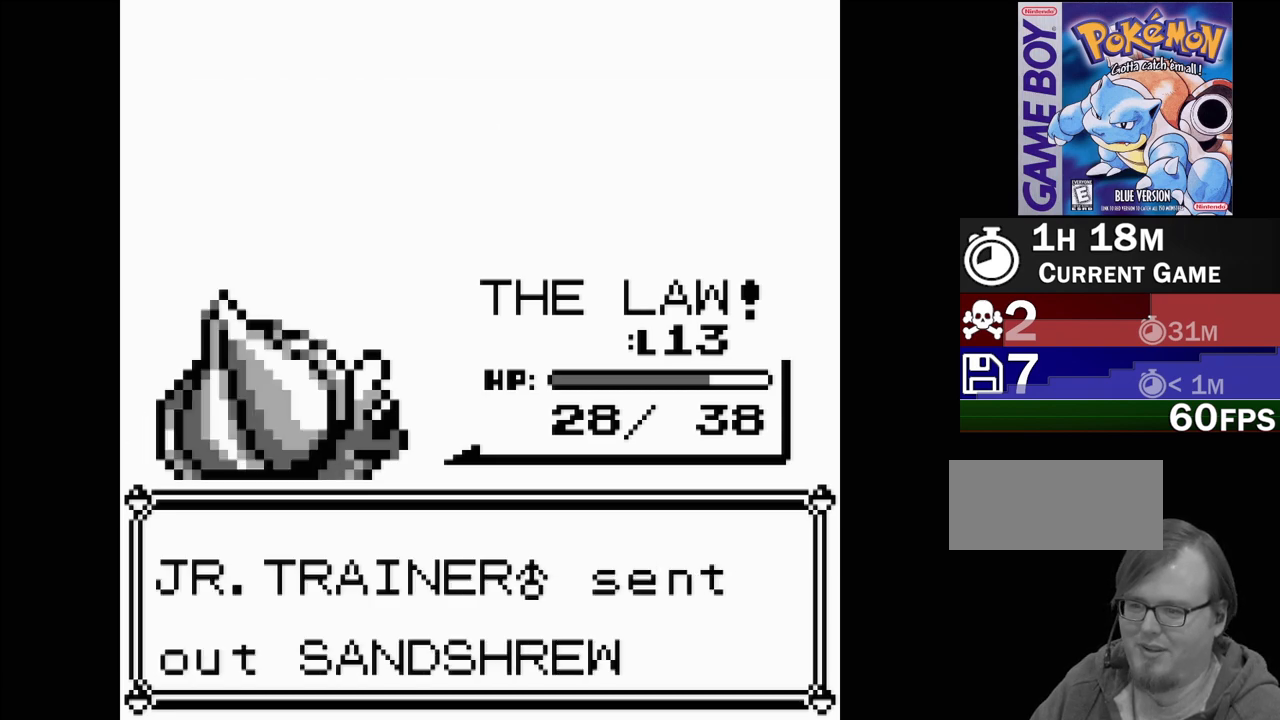
{"buttons": [], "events": []}
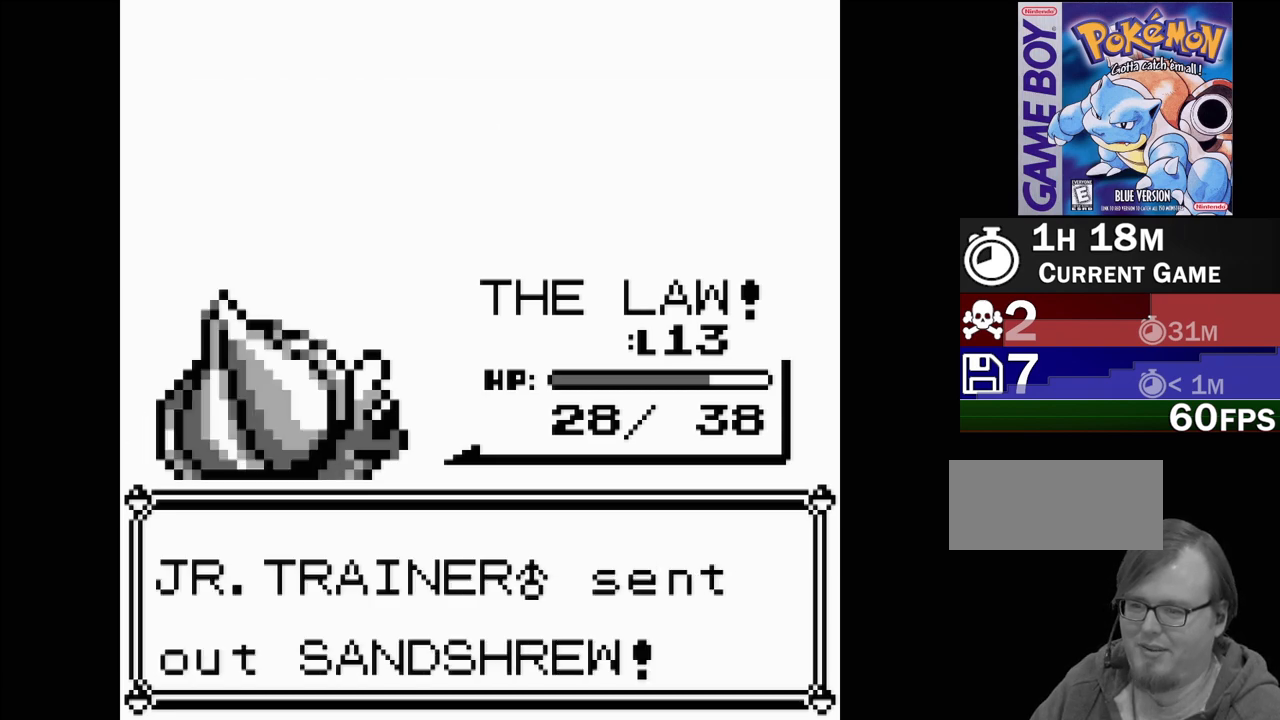
{"buttons": [], "events": []}
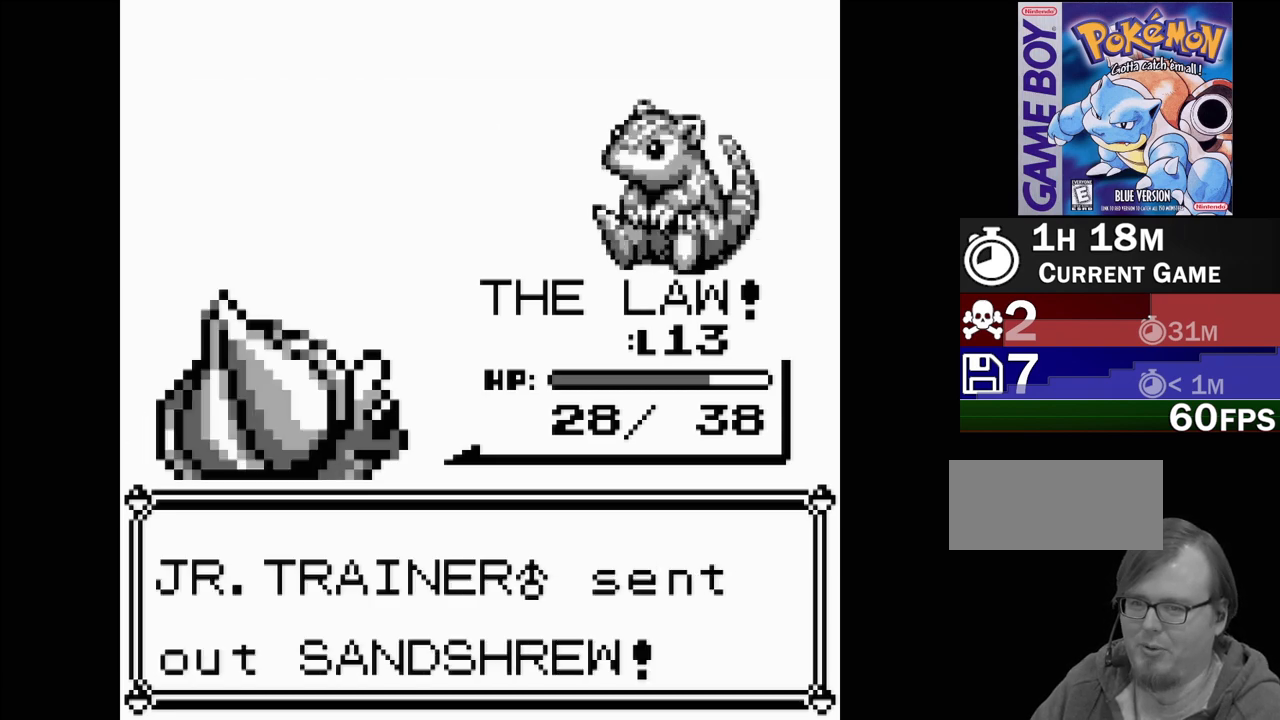
{"buttons": [], "events": []}
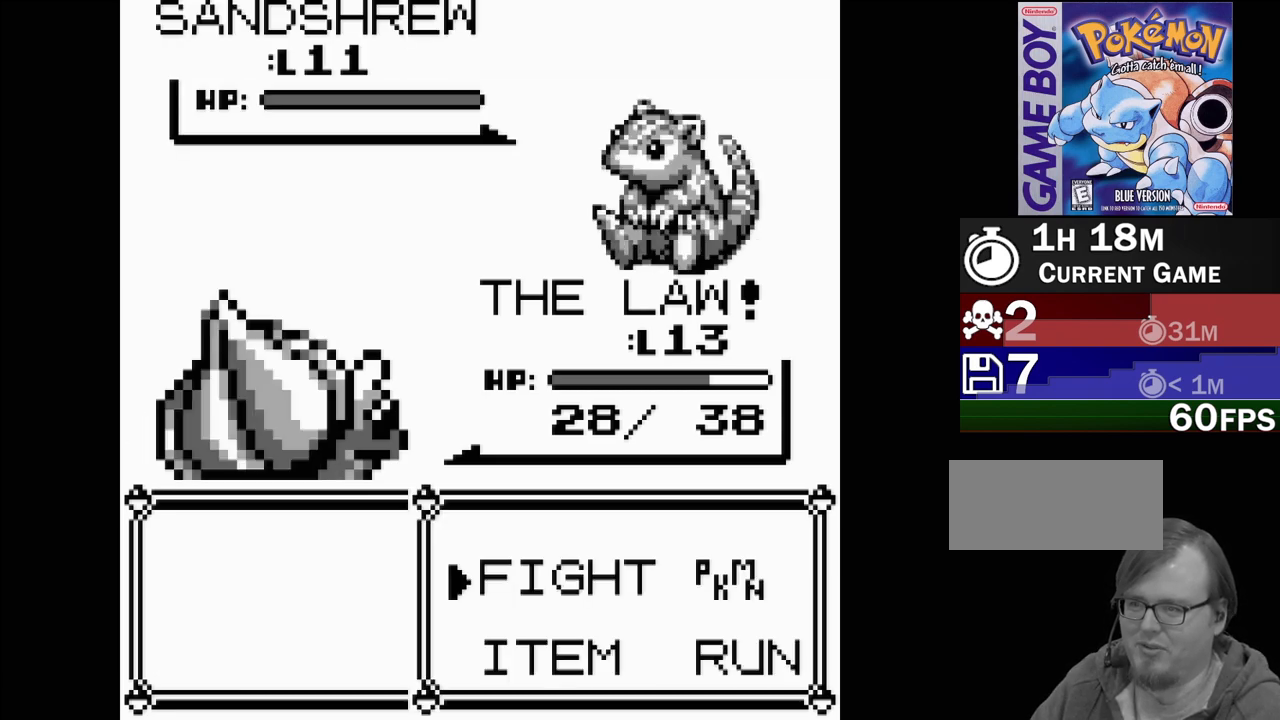
{"buttons": [], "events": [[267, "A", "down"], [400, "A", "up"]]}
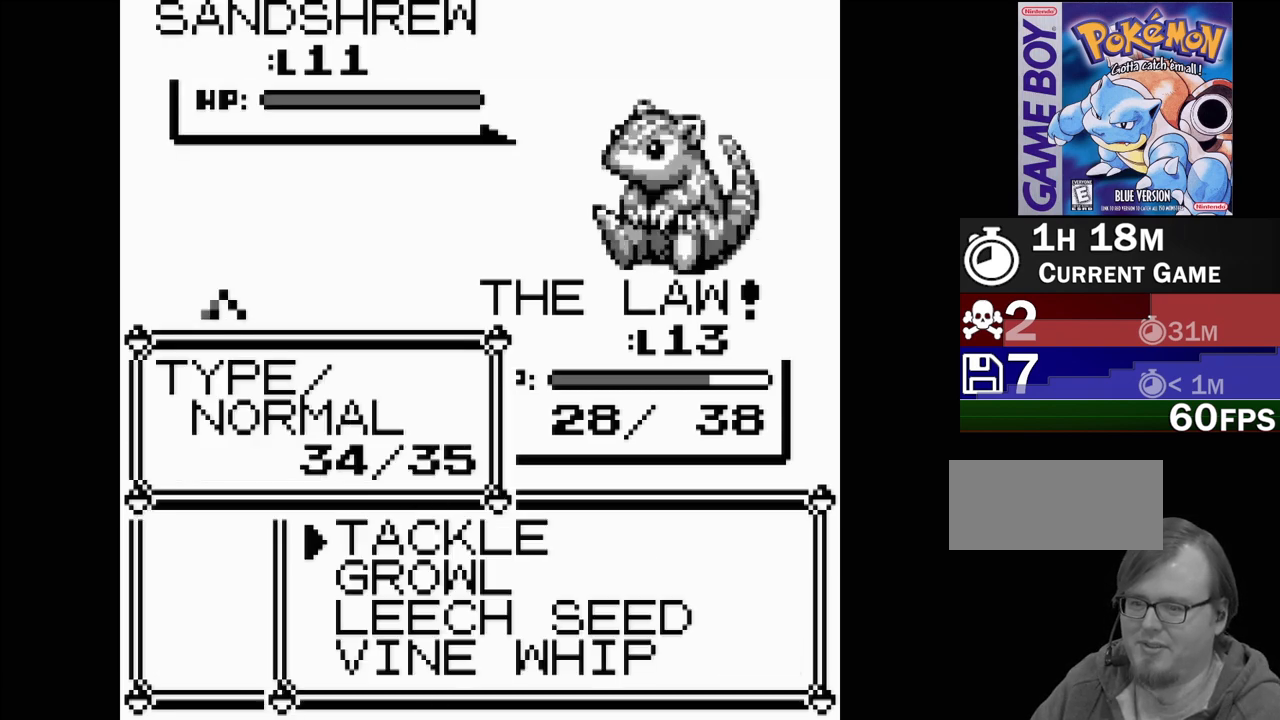
{"buttons": ["DPAD_DOWN"], "events": [[83, "DPAD_DOWN", "down"], [167, "DPAD_DOWN", "up"], [233, "DPAD_DOWN", "down"], [333, "DPAD_DOWN", "up"], [400, "DPAD_DOWN", "down"]]}
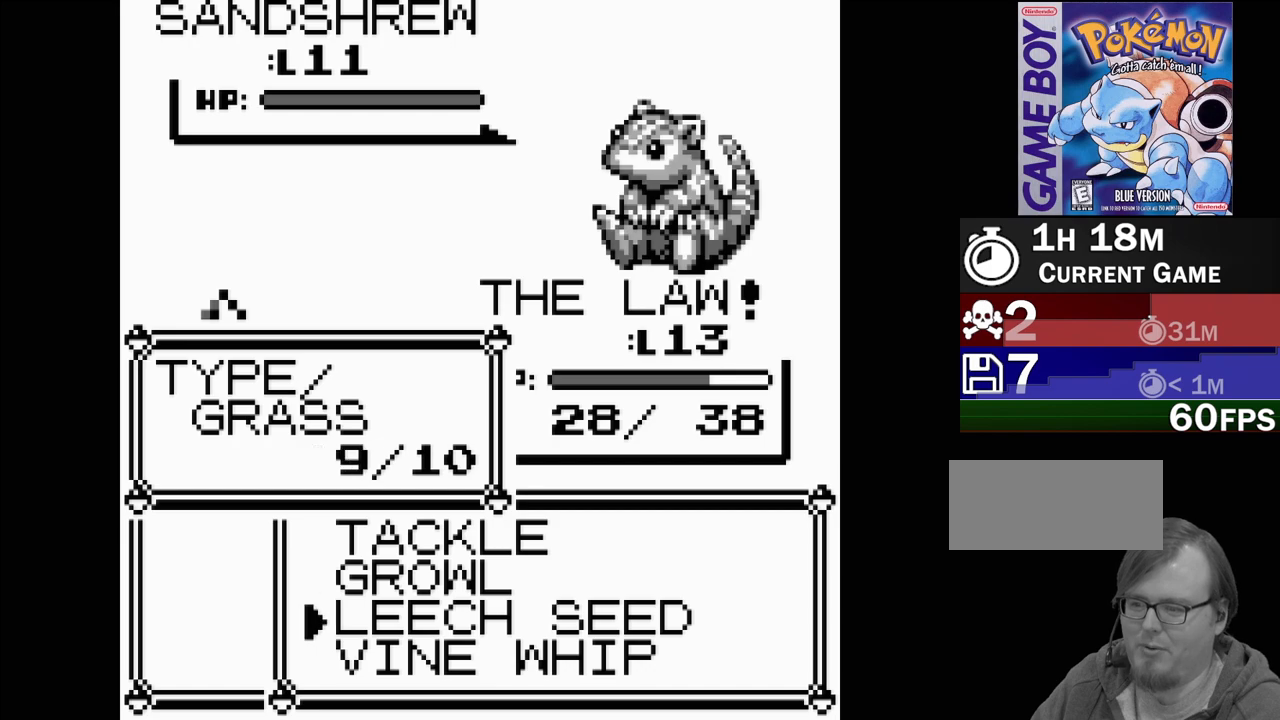
{"buttons": [], "events": [[17, "DPAD_DOWN", "up"], [267, "A", "down"], [400, "A", "up"]]}
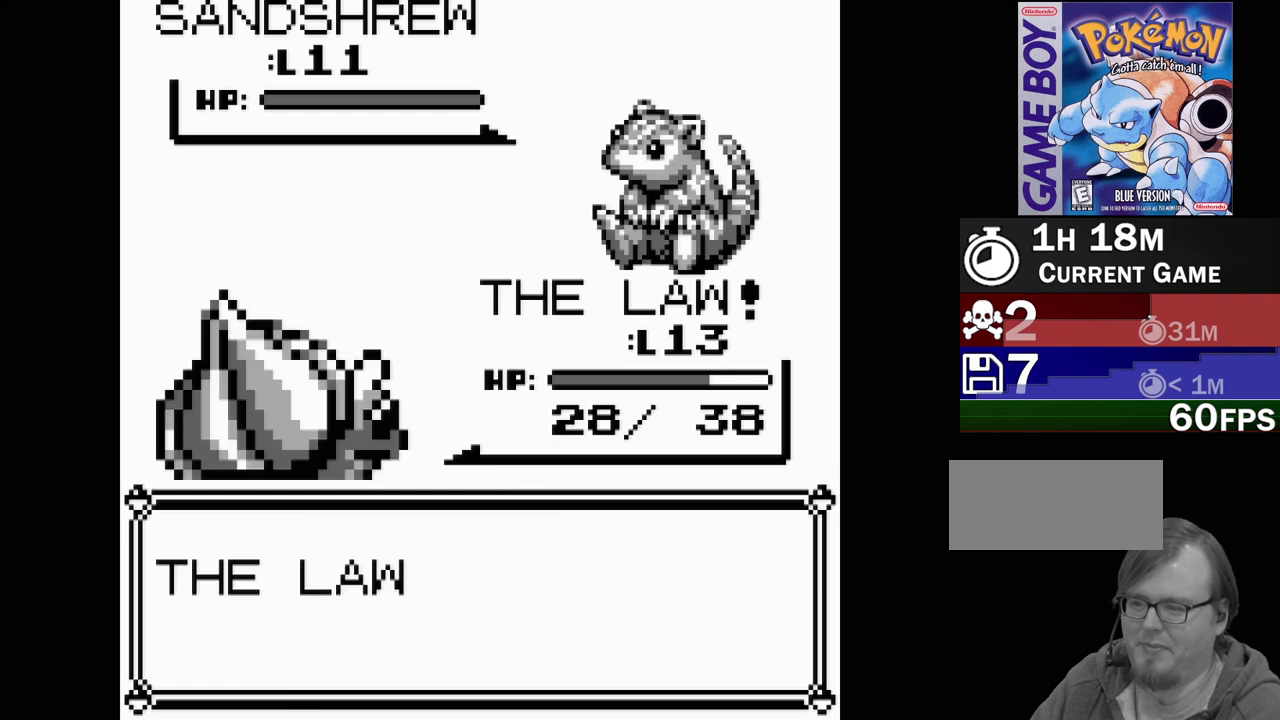
{"buttons": [], "events": []}
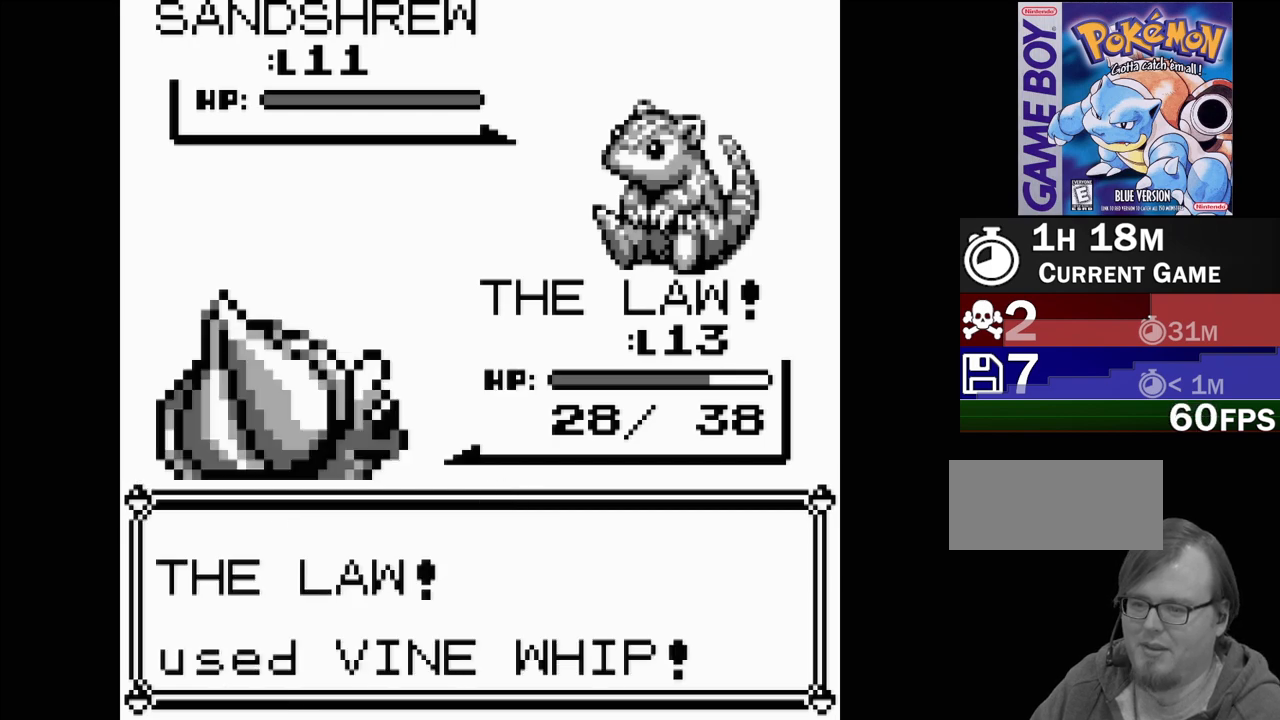
{"buttons": [], "events": []}
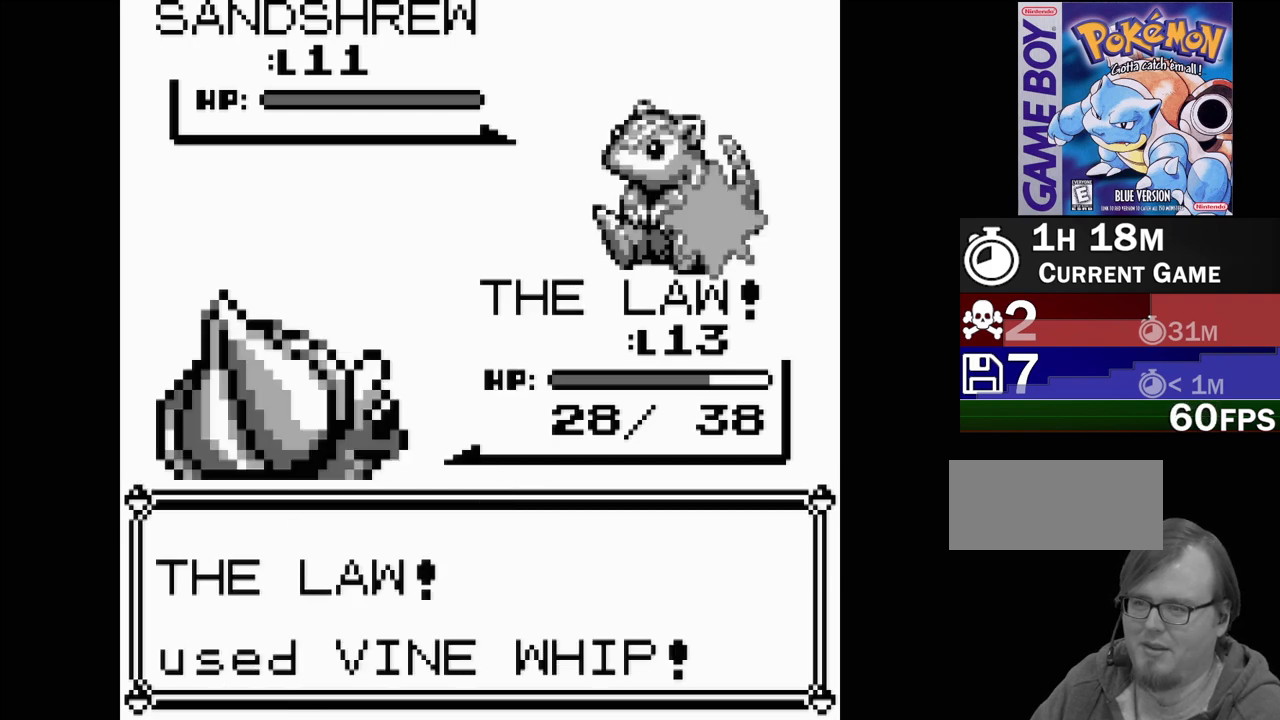
{"buttons": [], "events": []}
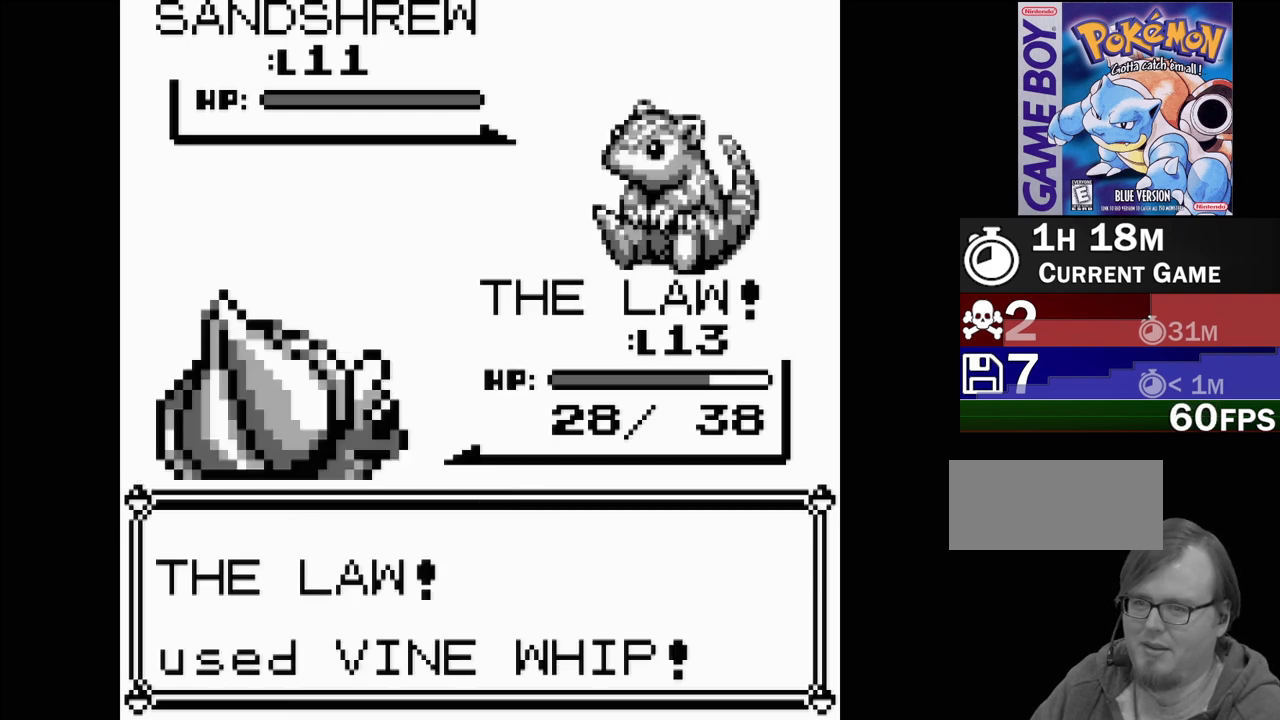
{"buttons": [], "events": []}
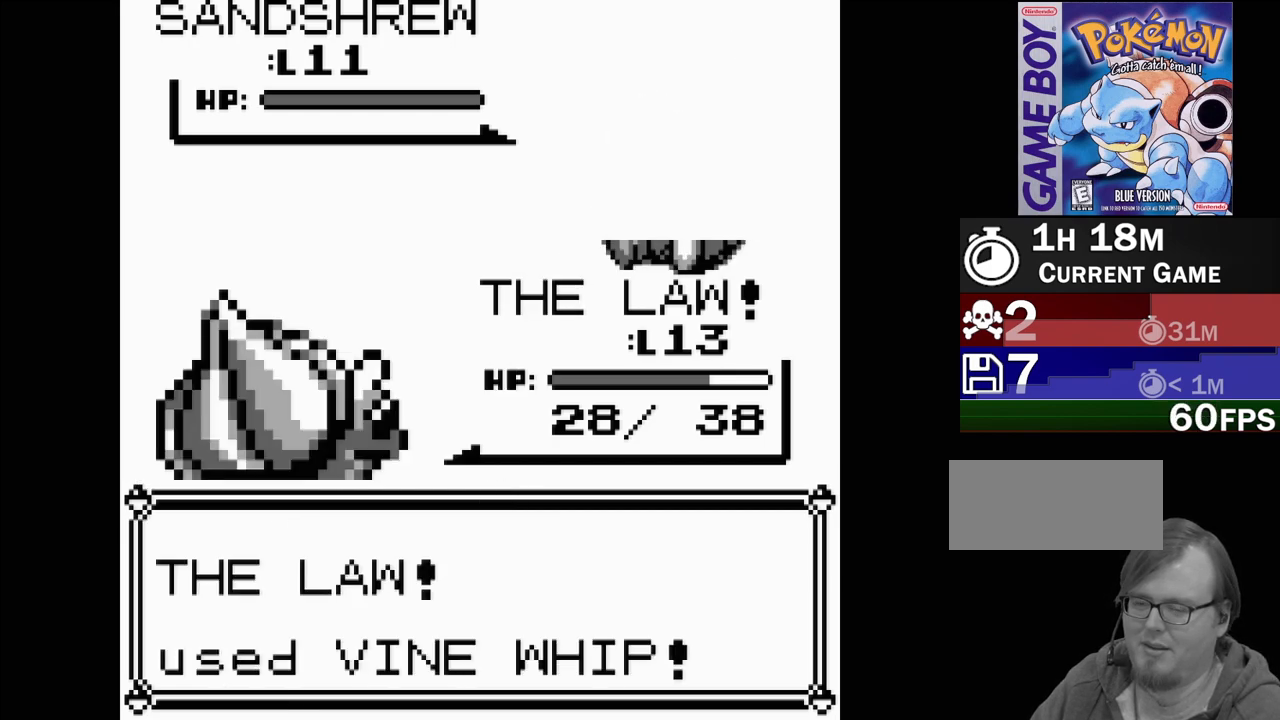
{"buttons": [], "events": []}
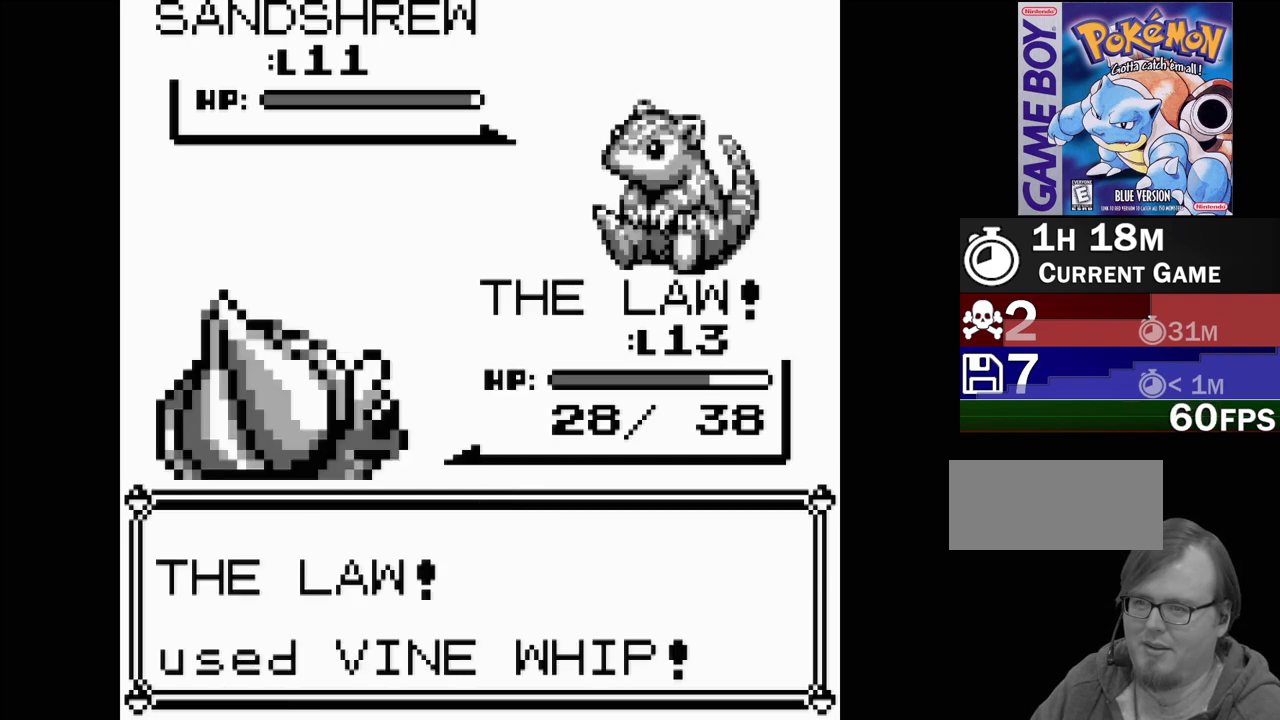
{"buttons": [], "events": []}
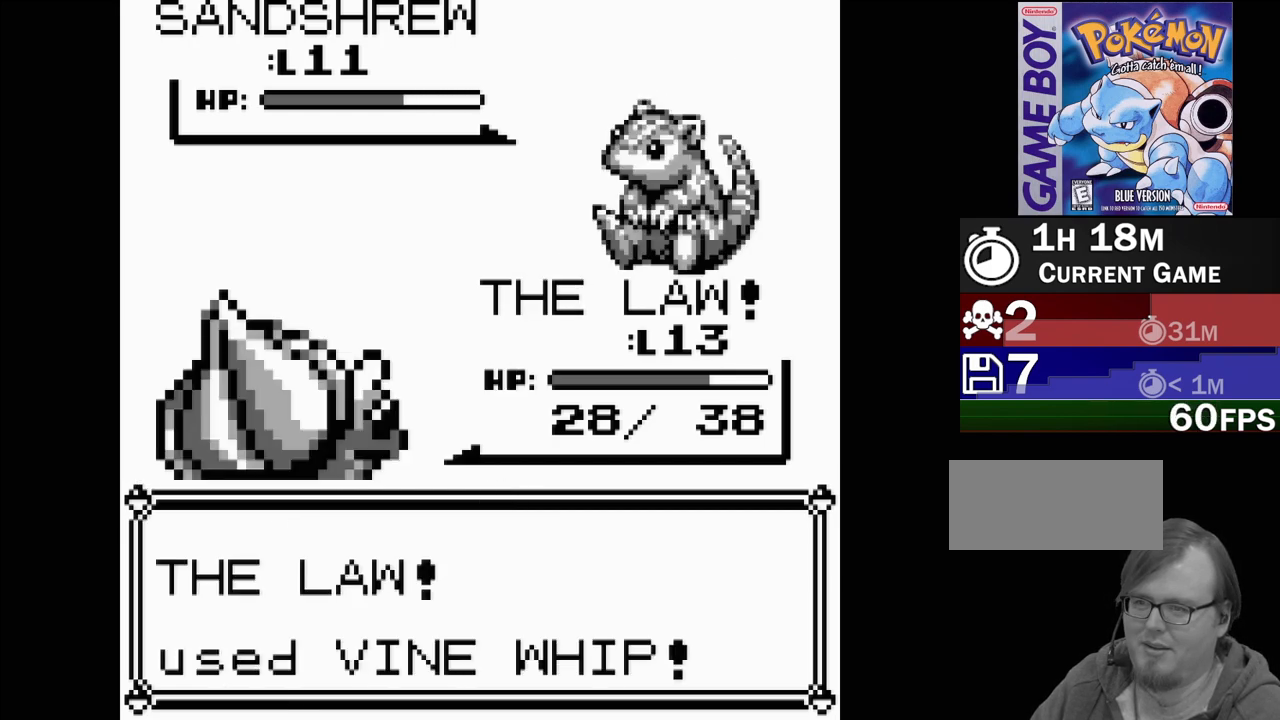
{"buttons": [], "events": []}
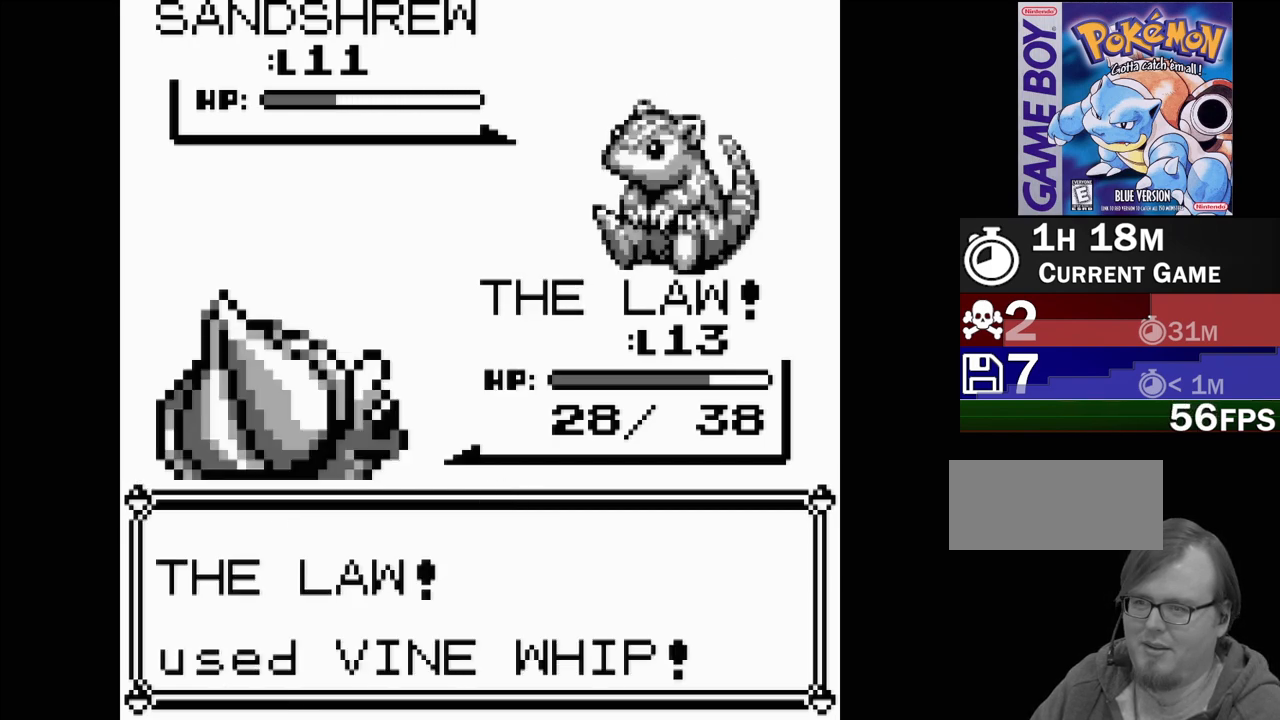
{"buttons": [], "events": []}
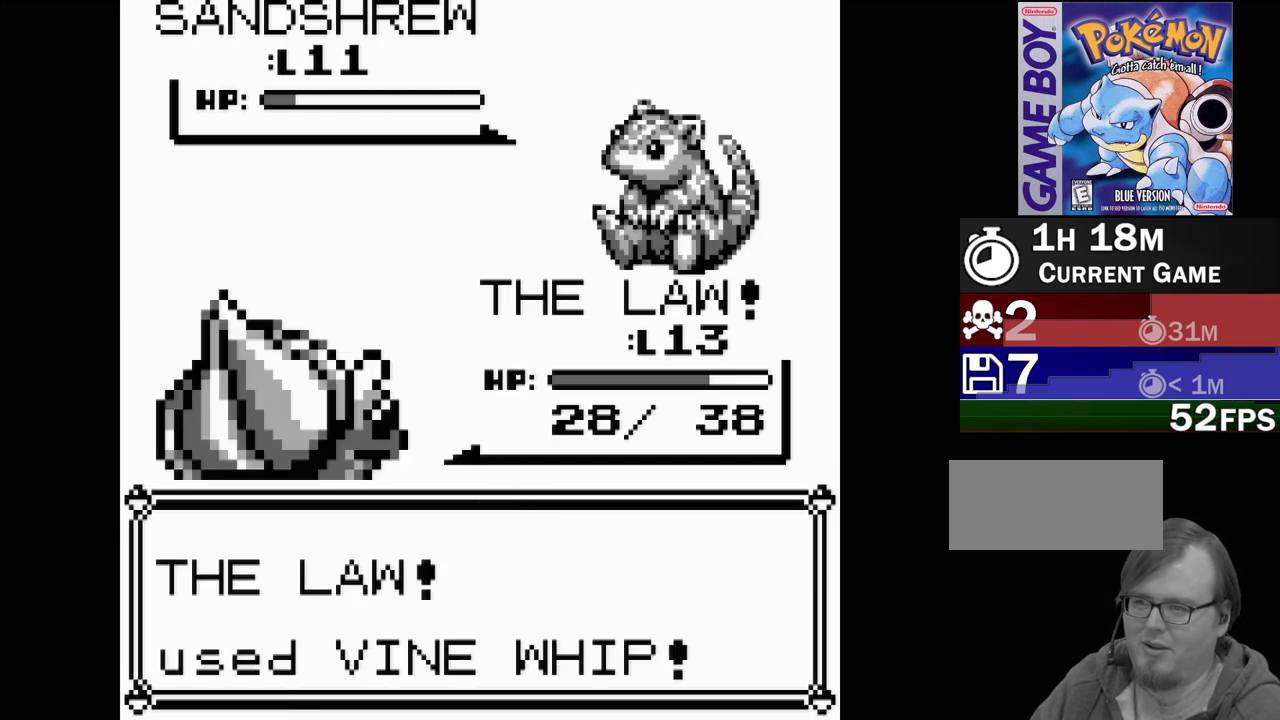
{"buttons": [], "events": []}
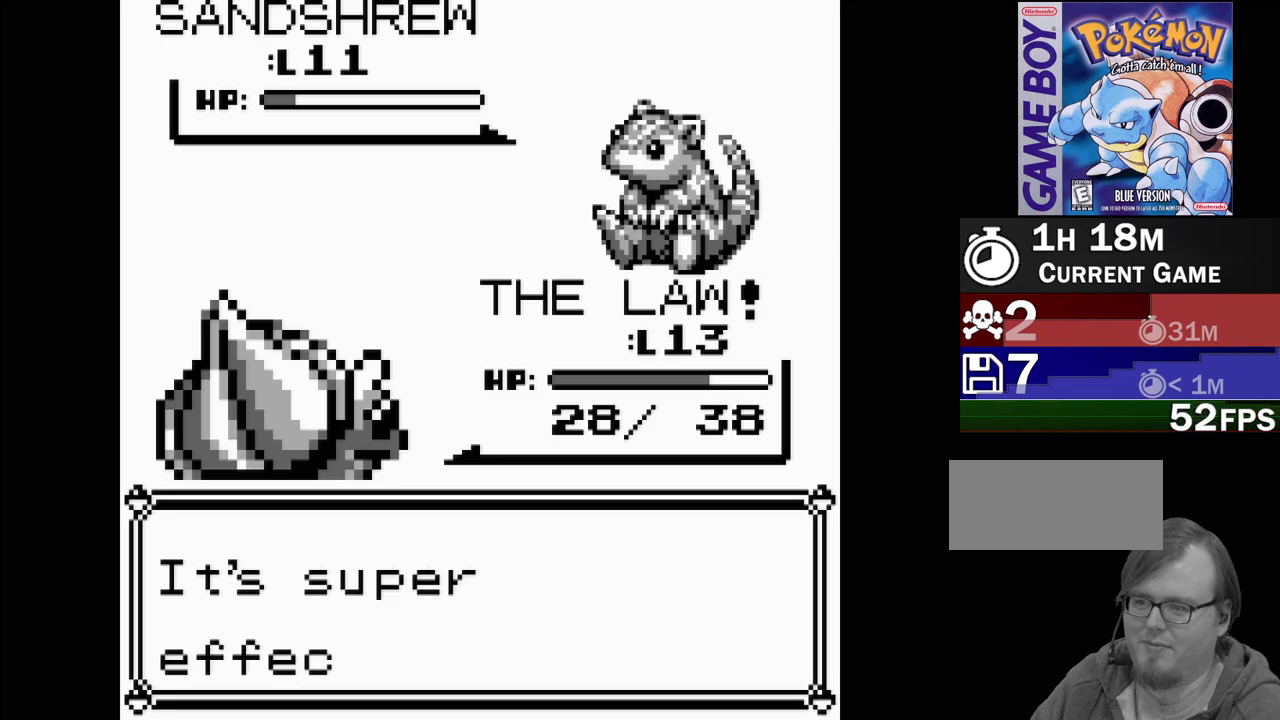
{"buttons": ["A"], "events": [[450, "A", "down"]]}